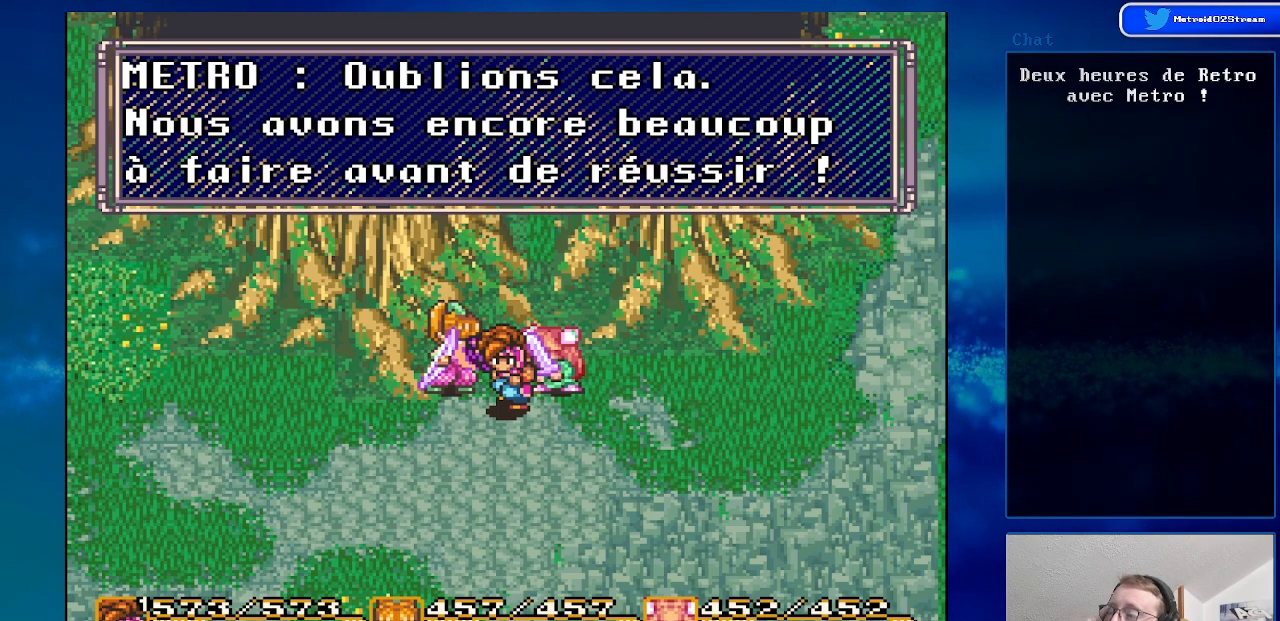
Gameplay with a controller (Nintendo layout); each line is a JSON object with the inputs held at the frame after it. "events" lists button and stick changes between this image and that frame as [ms after this image, input, new state], when the widget could be followed in between. Not read: L1 L3 R1 R3.
{"buttons": ["B"], "events": [[433, "B", "down"]]}
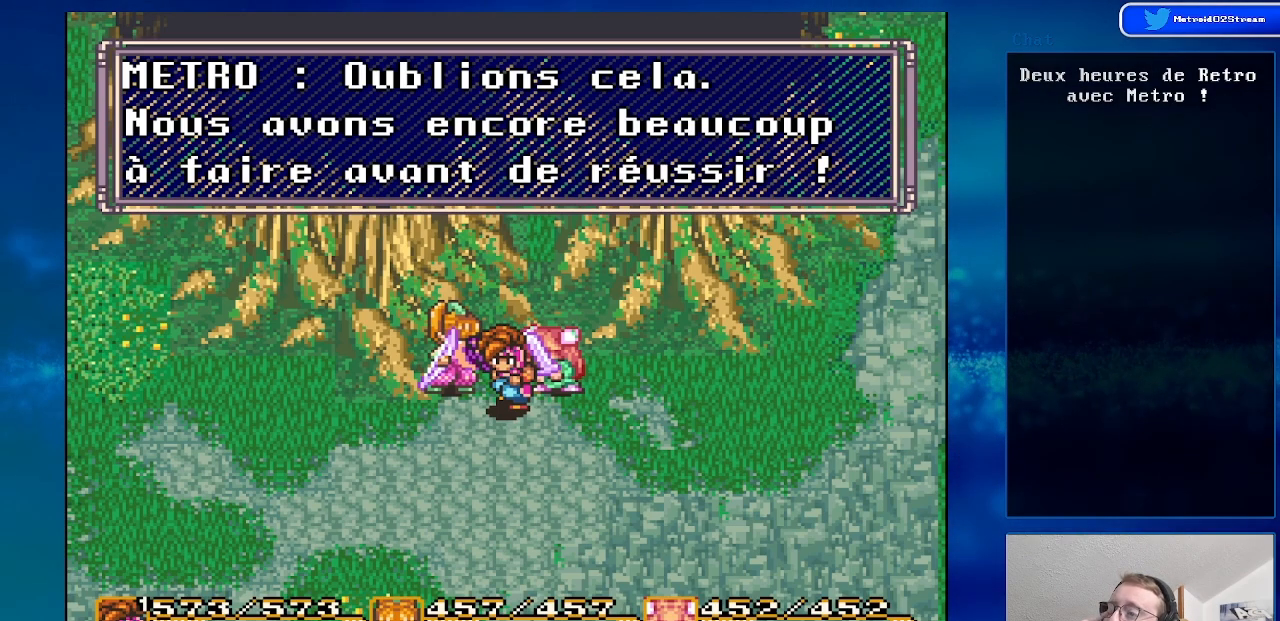
{"buttons": [], "events": [[83, "B", "up"]]}
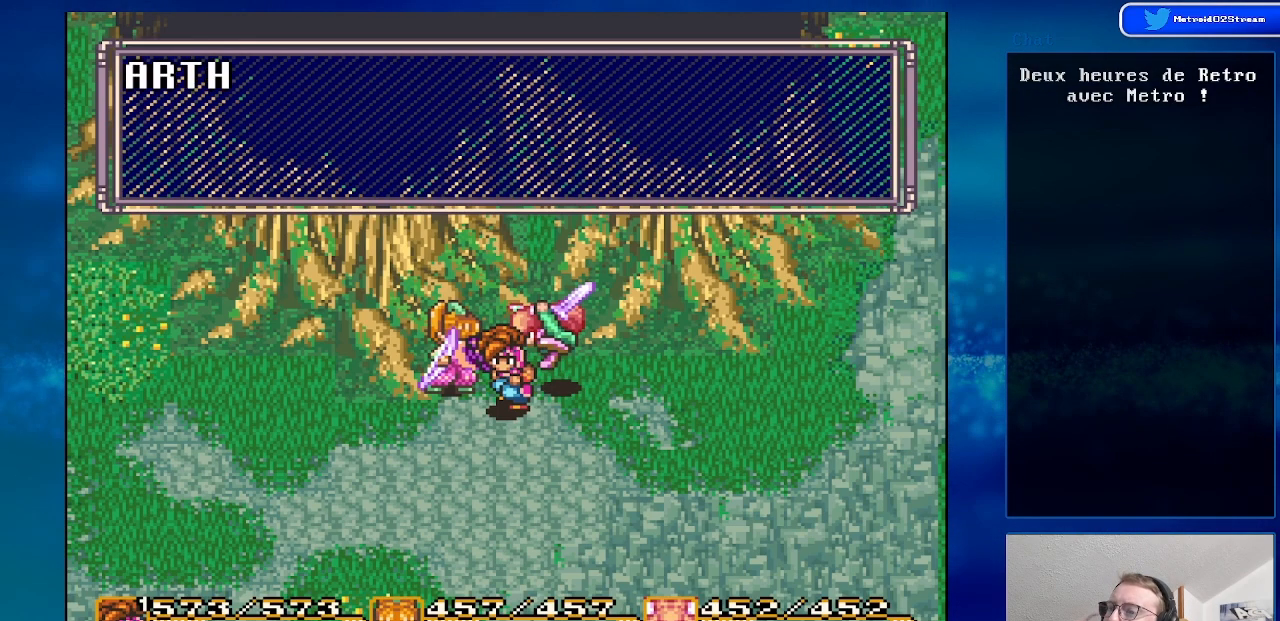
{"buttons": [], "events": []}
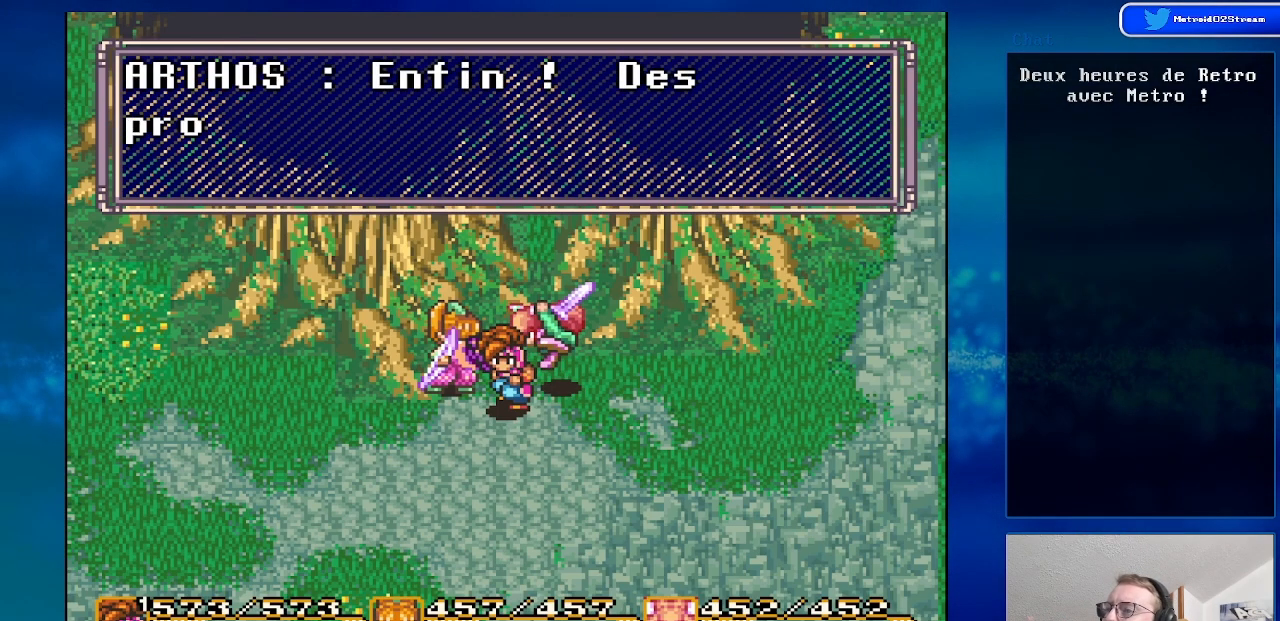
{"buttons": [], "events": []}
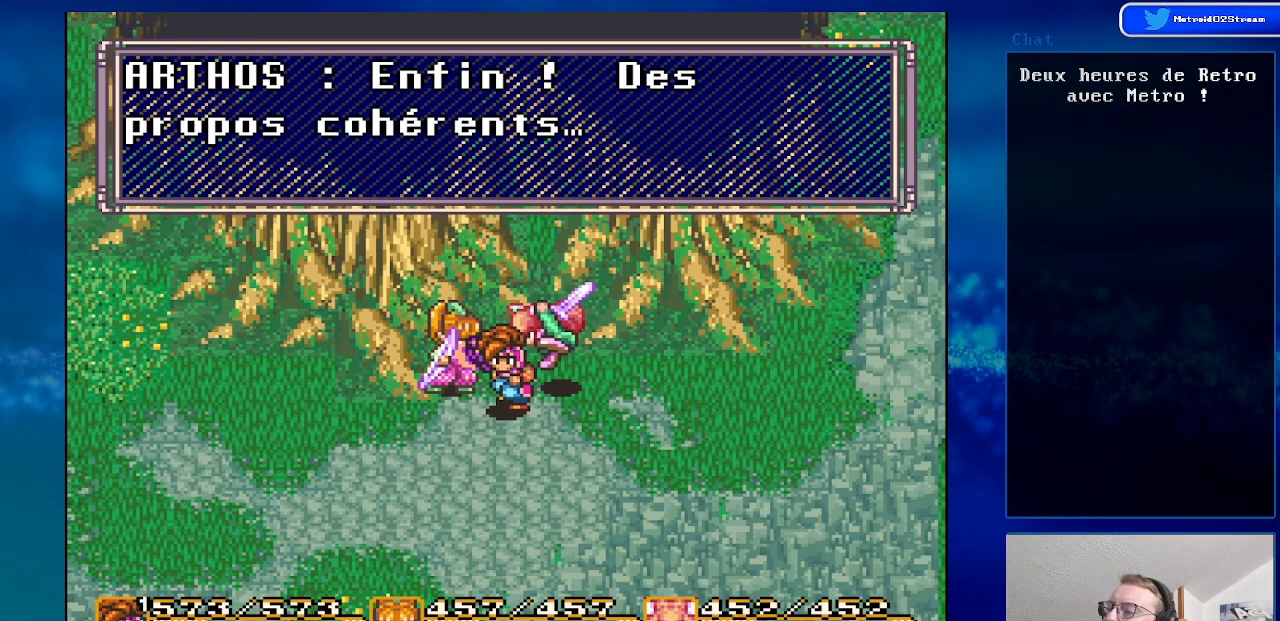
{"buttons": [], "events": []}
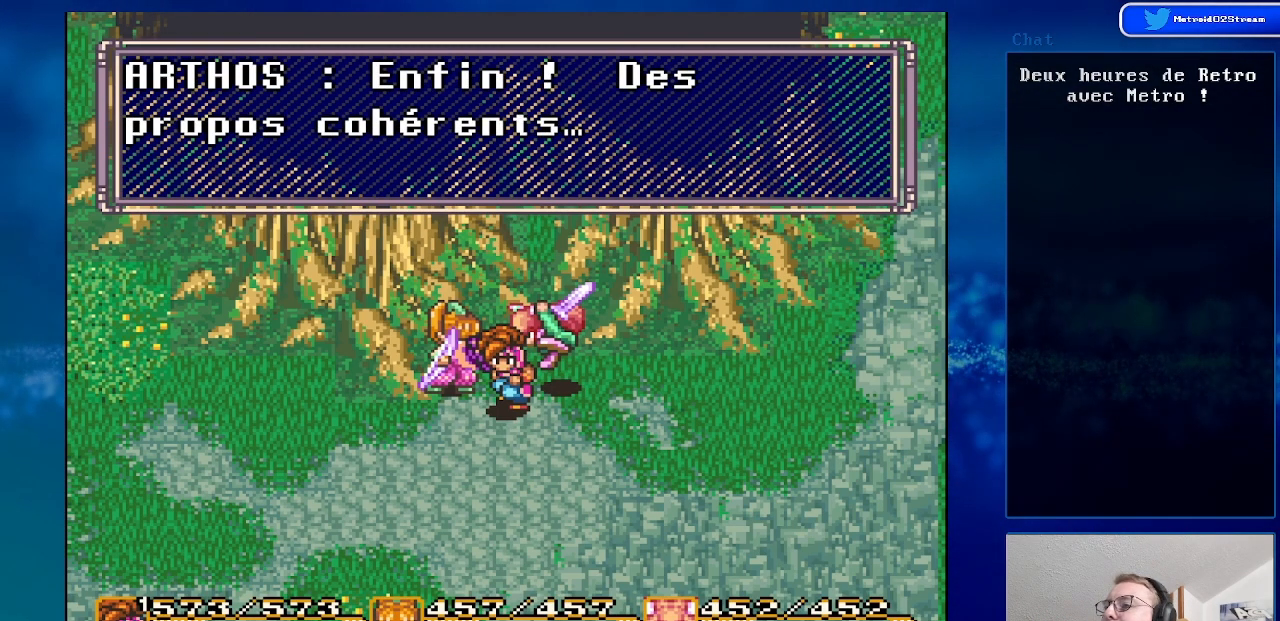
{"buttons": [], "events": []}
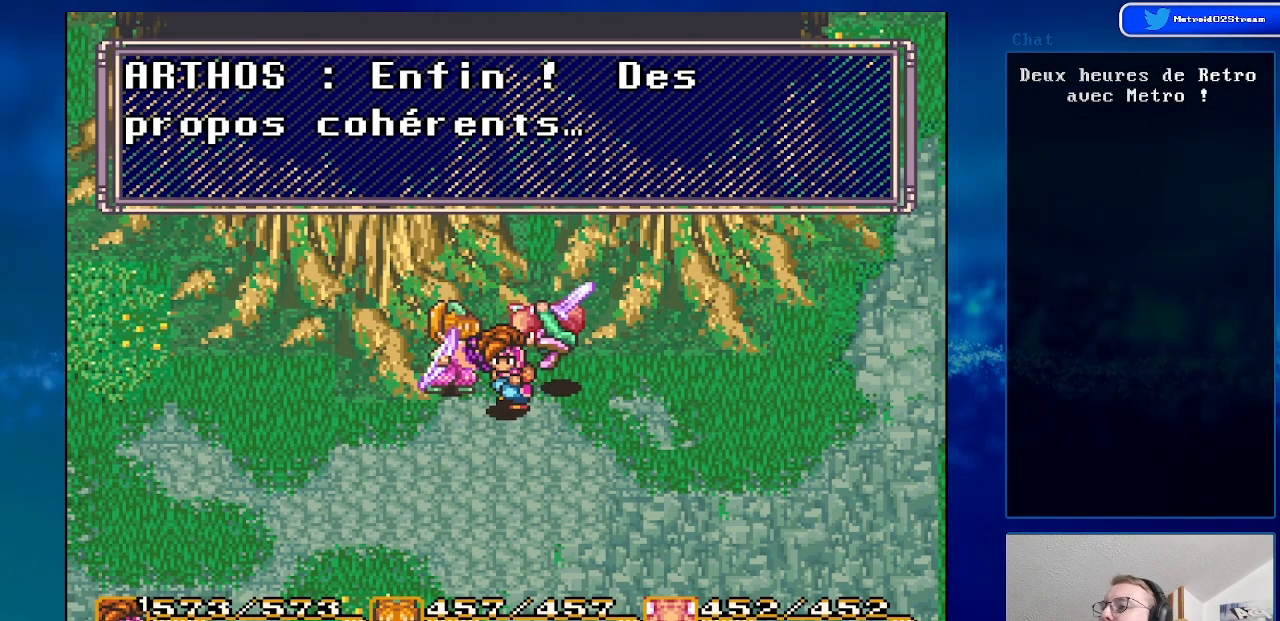
{"buttons": [], "events": [[233, "B", "down"], [367, "B", "up"]]}
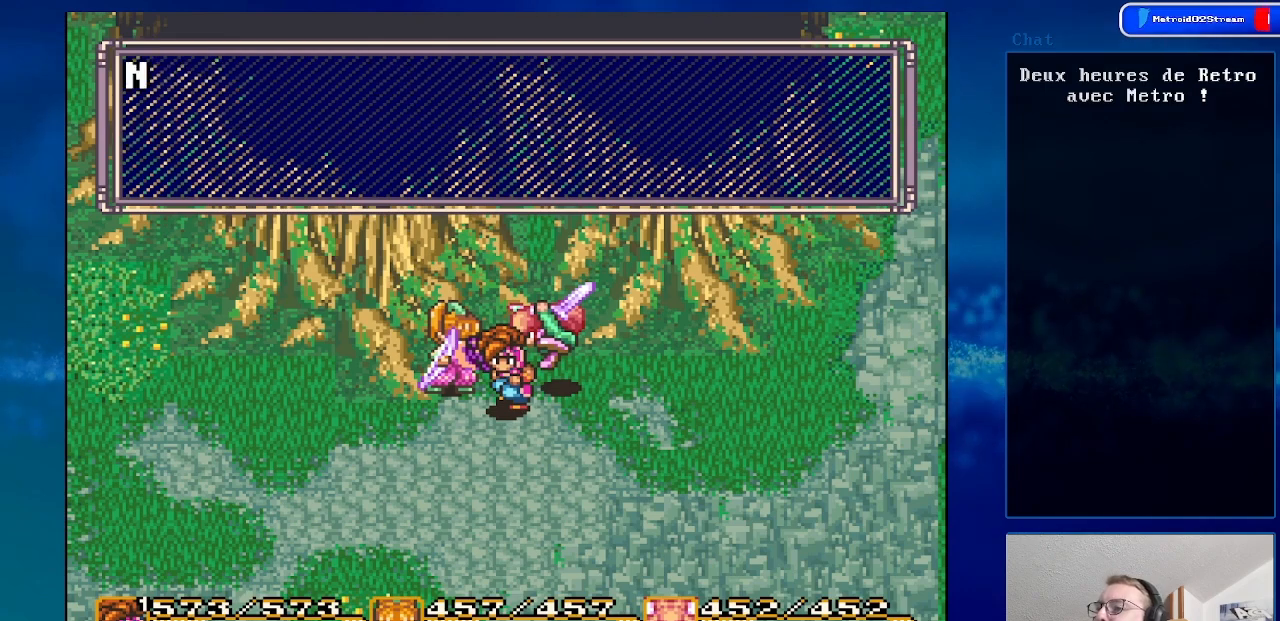
{"buttons": [], "events": []}
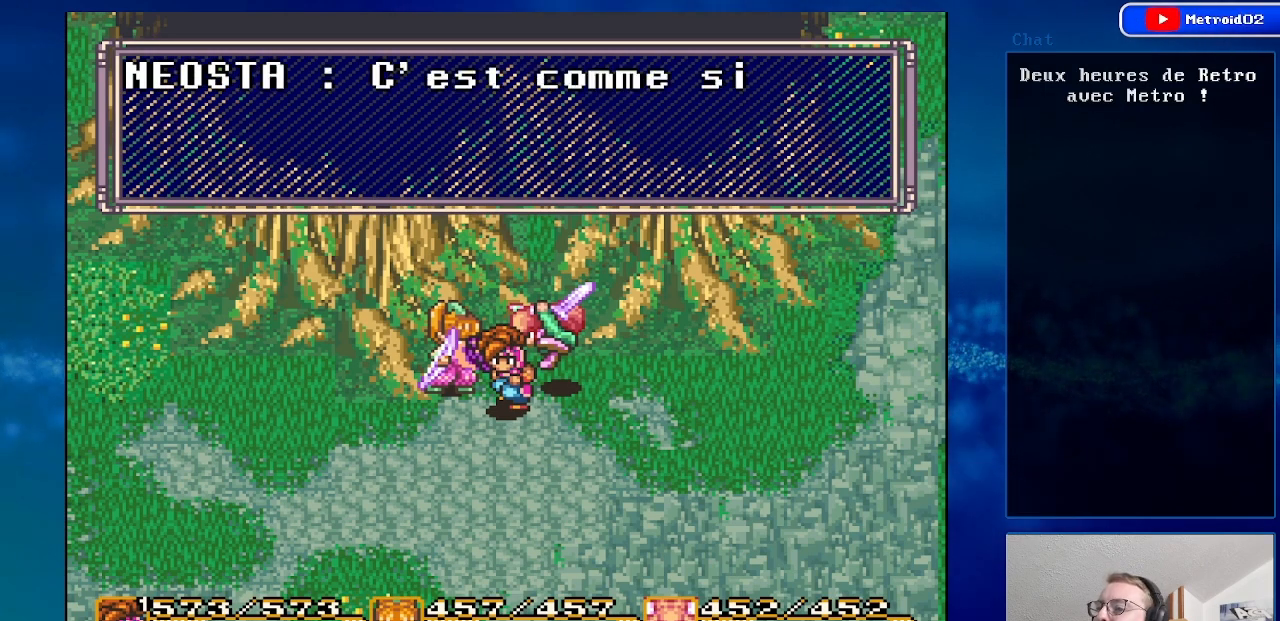
{"buttons": [], "events": []}
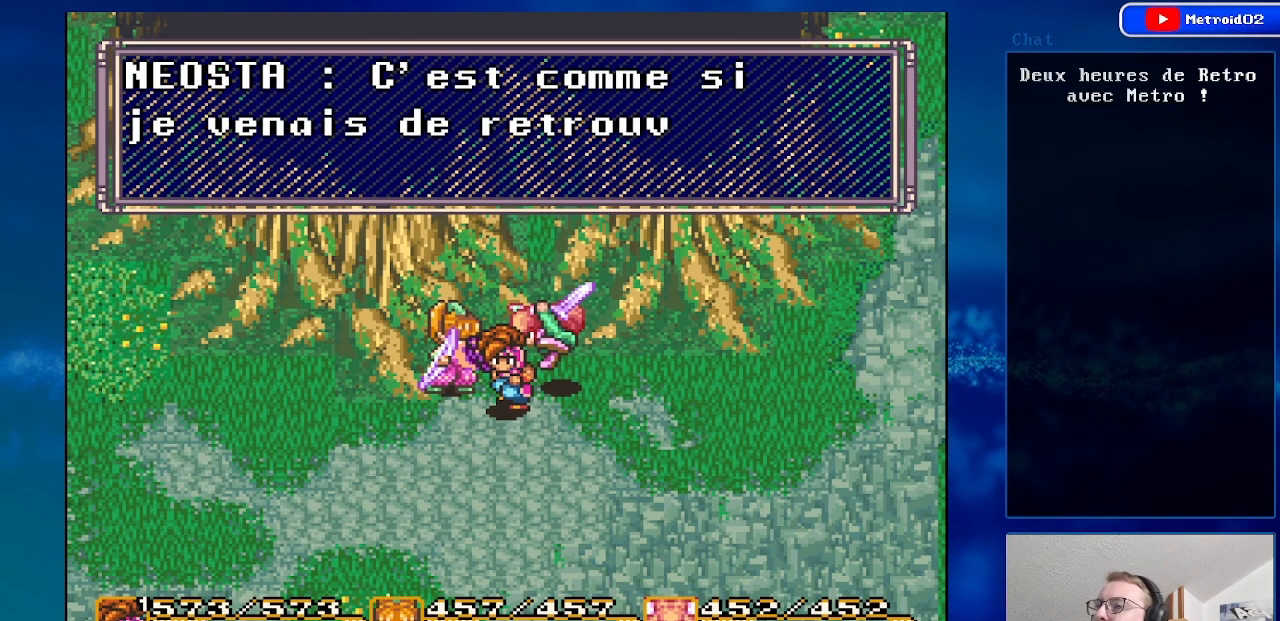
{"buttons": [], "events": []}
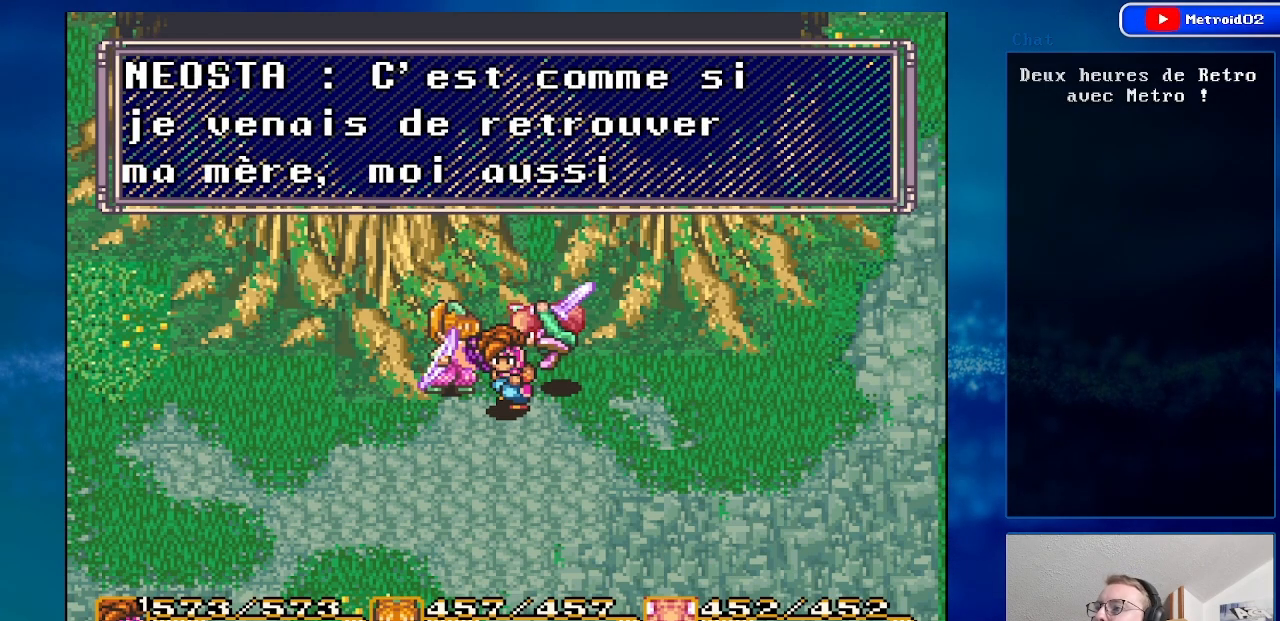
{"buttons": [], "events": []}
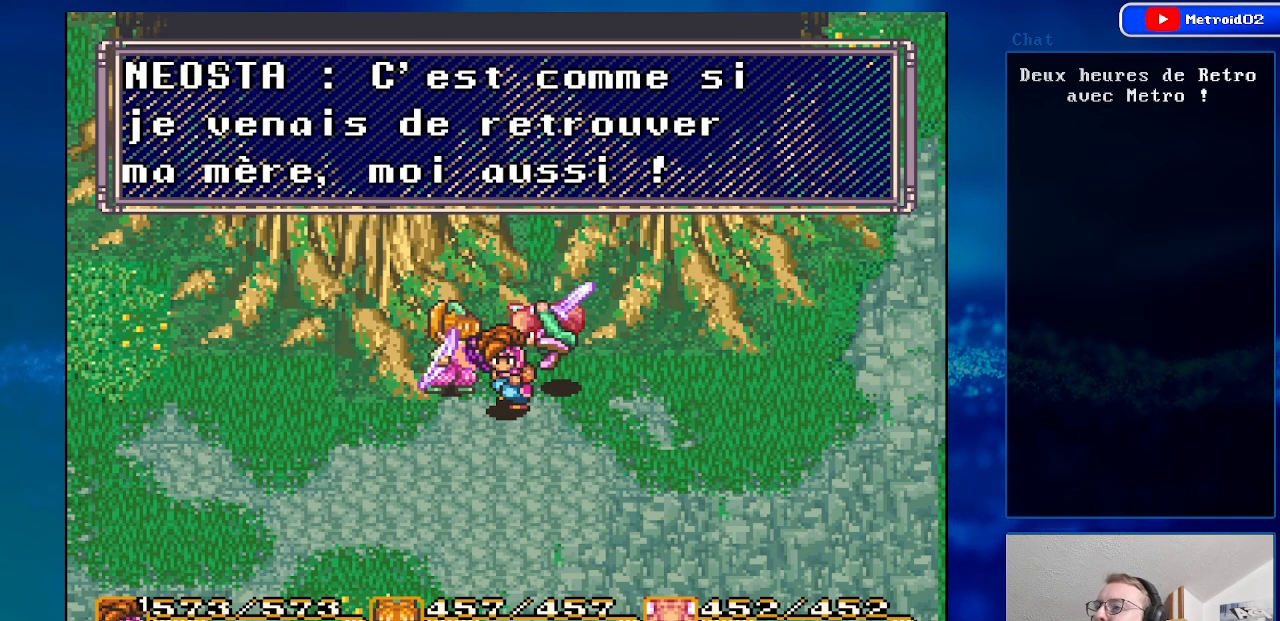
{"buttons": [], "events": []}
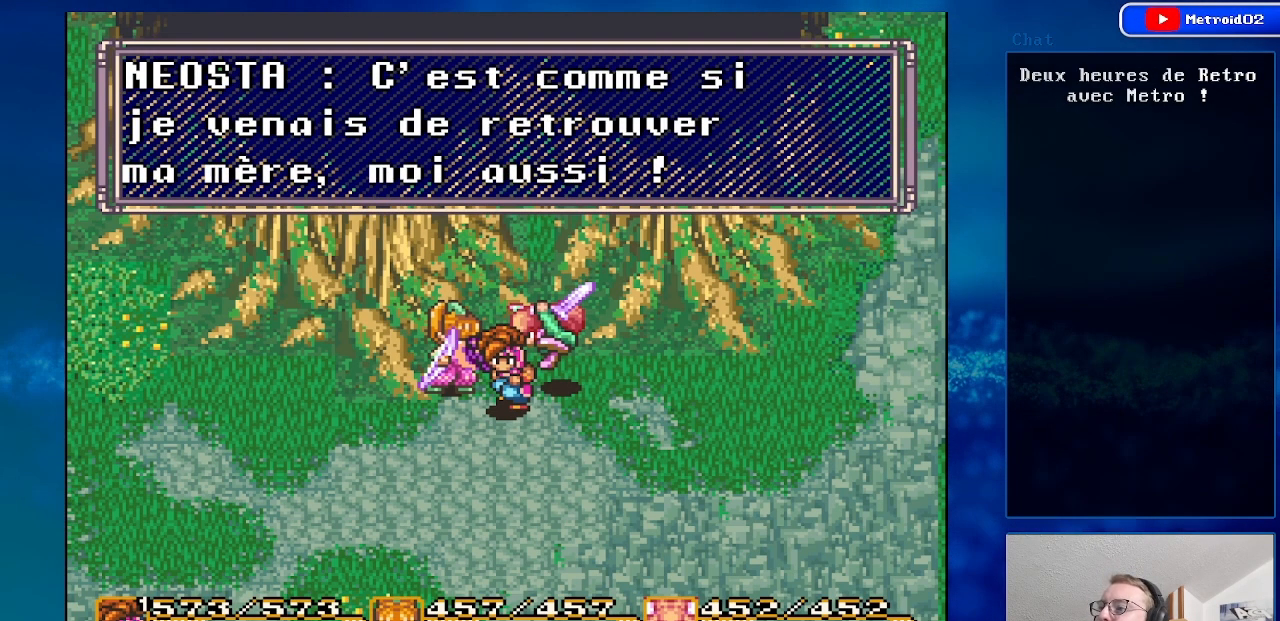
{"buttons": [], "events": []}
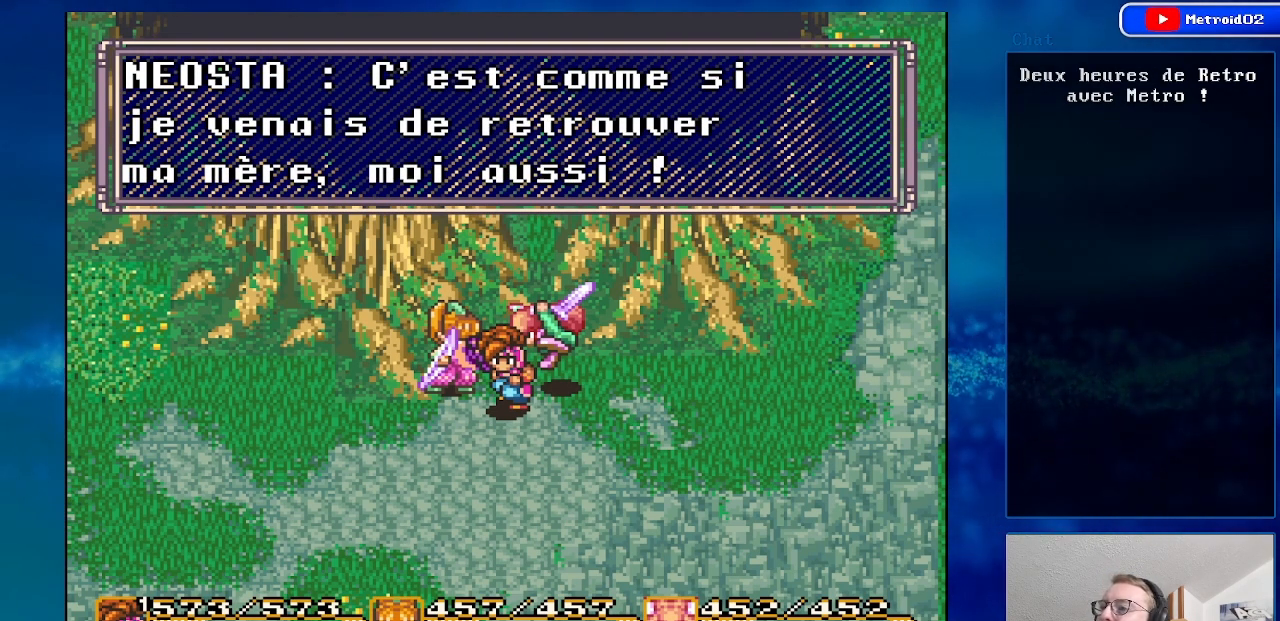
{"buttons": [], "events": [[33, "B", "down"], [150, "B", "up"]]}
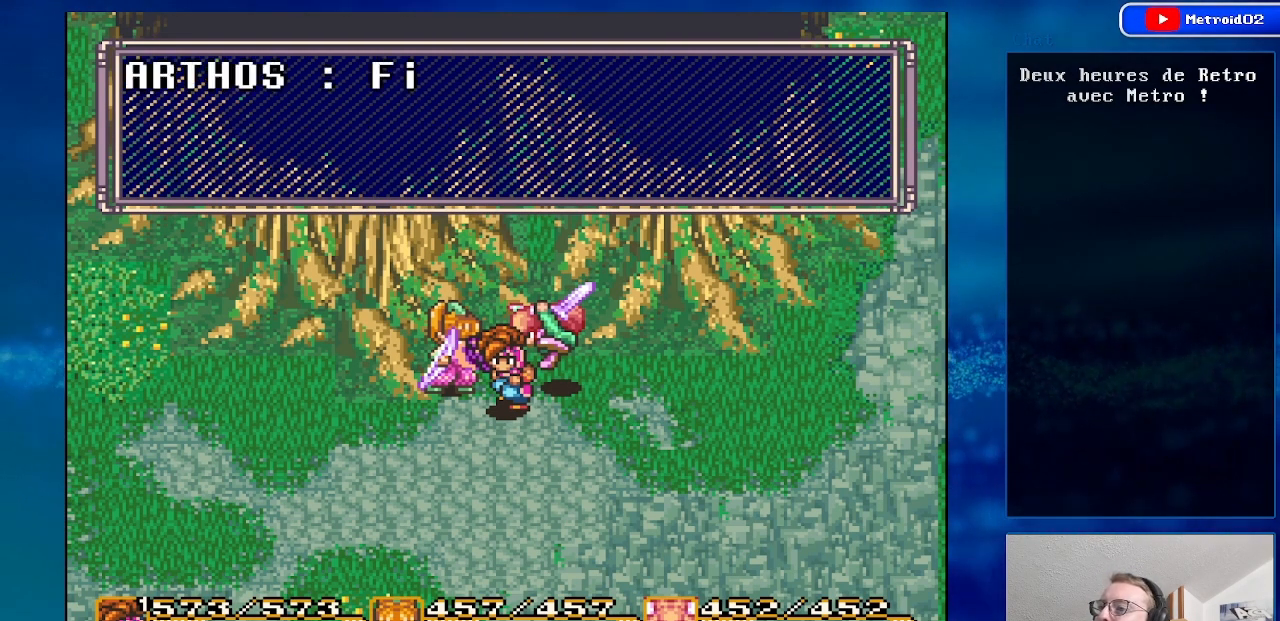
{"buttons": [], "events": []}
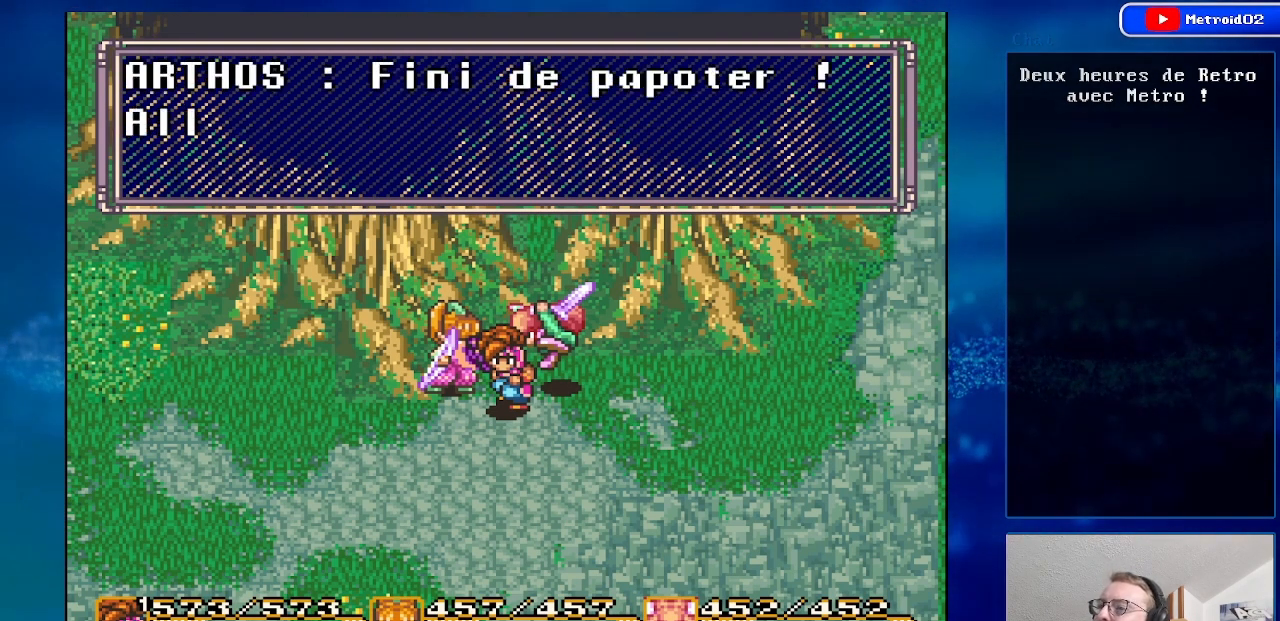
{"buttons": [], "events": []}
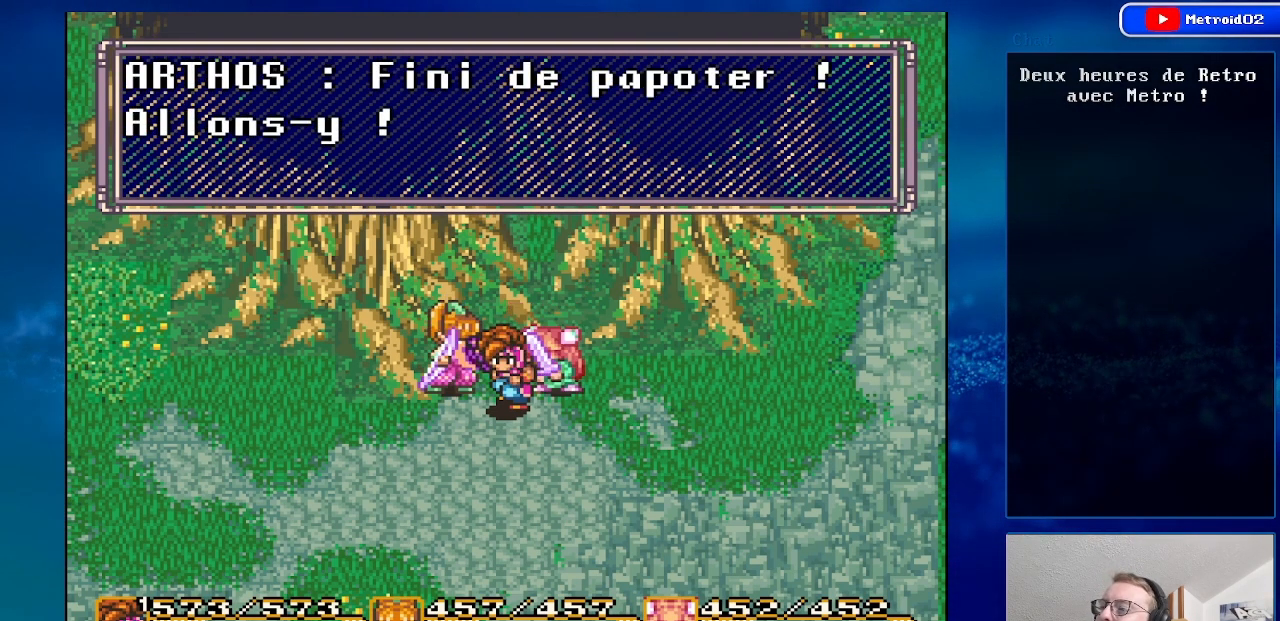
{"buttons": [], "events": []}
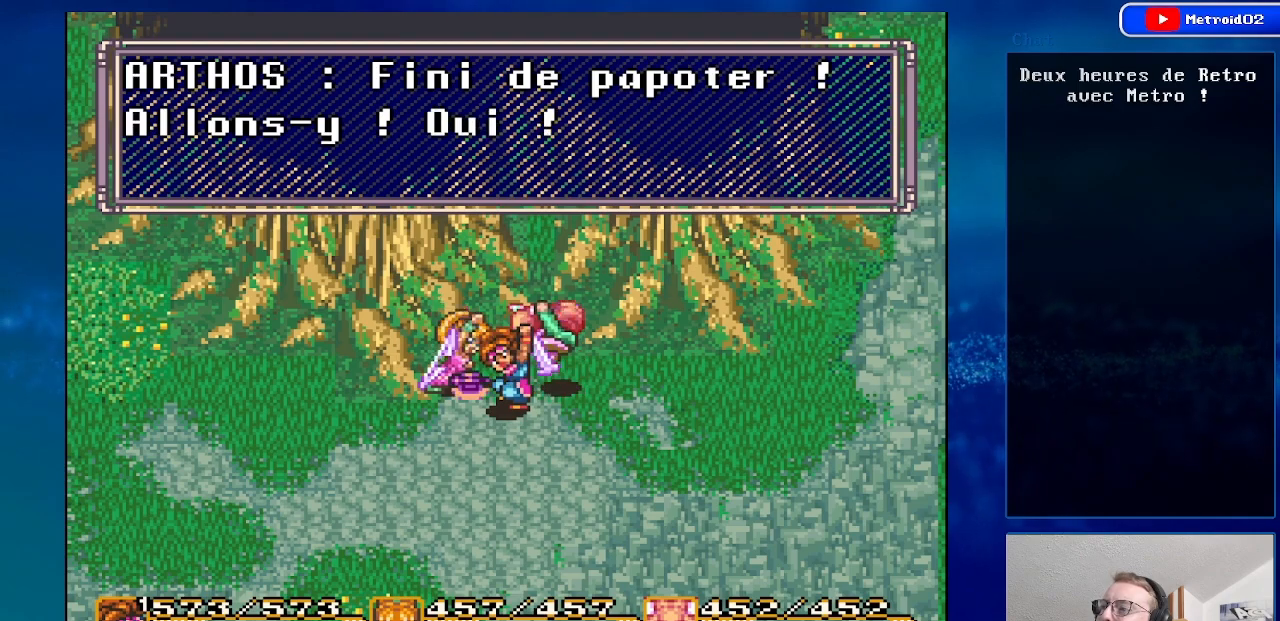
{"buttons": [], "events": [[367, "B", "down"], [450, "B", "up"]]}
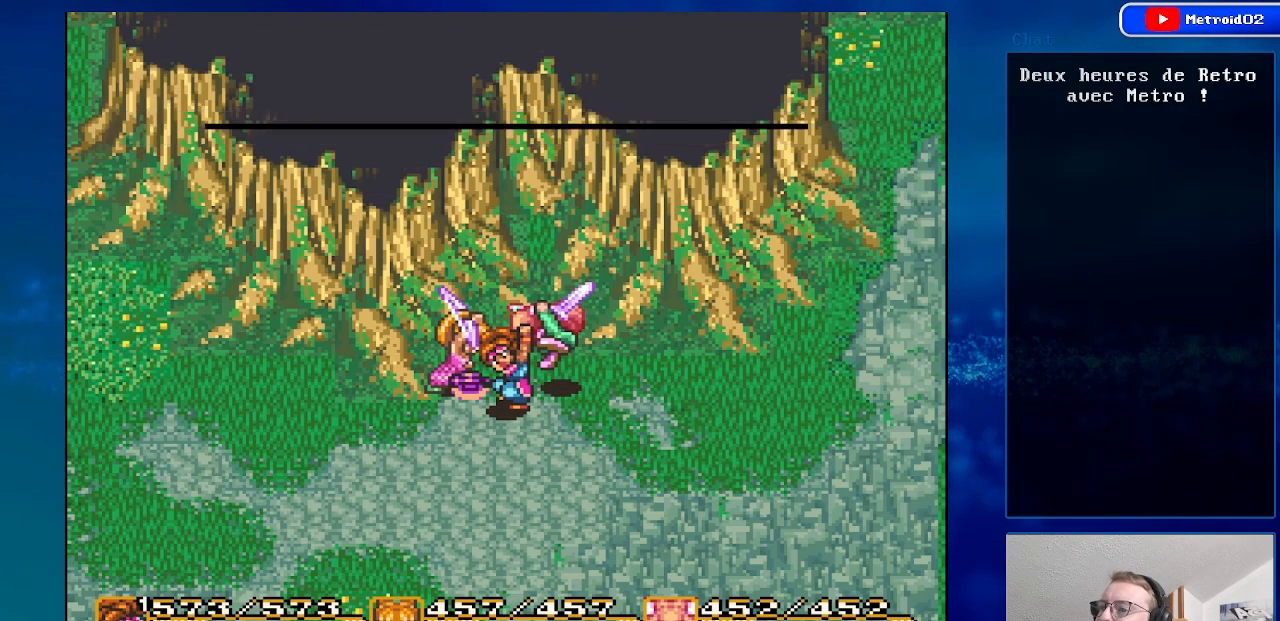
{"buttons": [], "events": []}
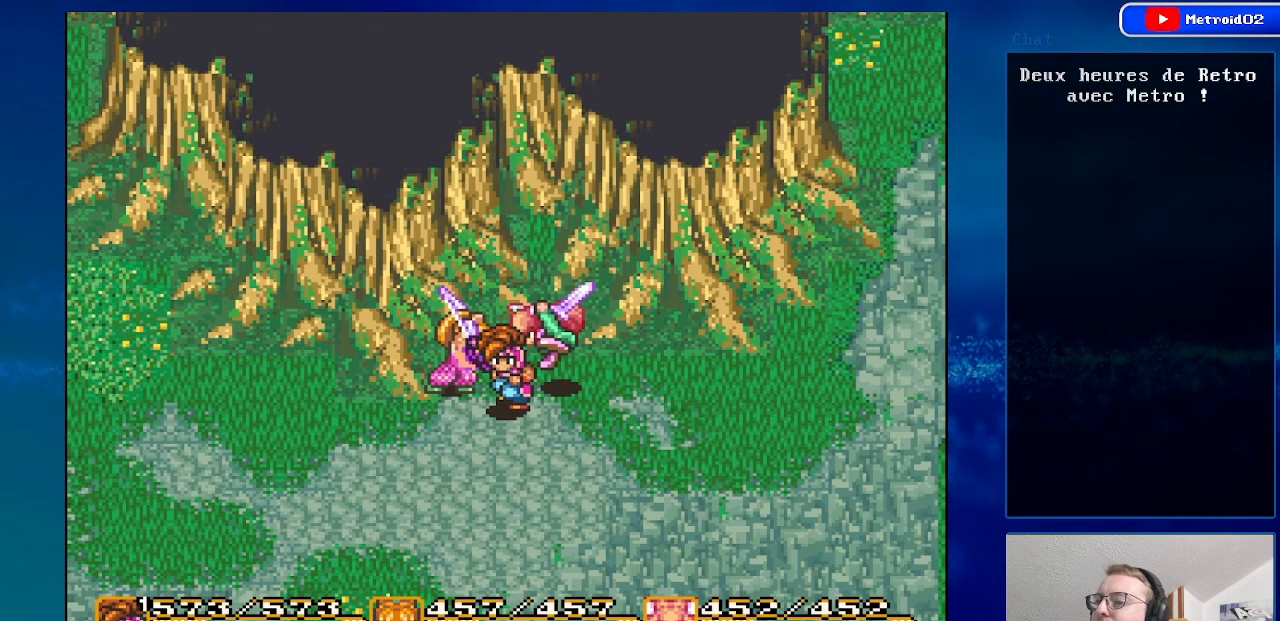
{"buttons": [], "events": []}
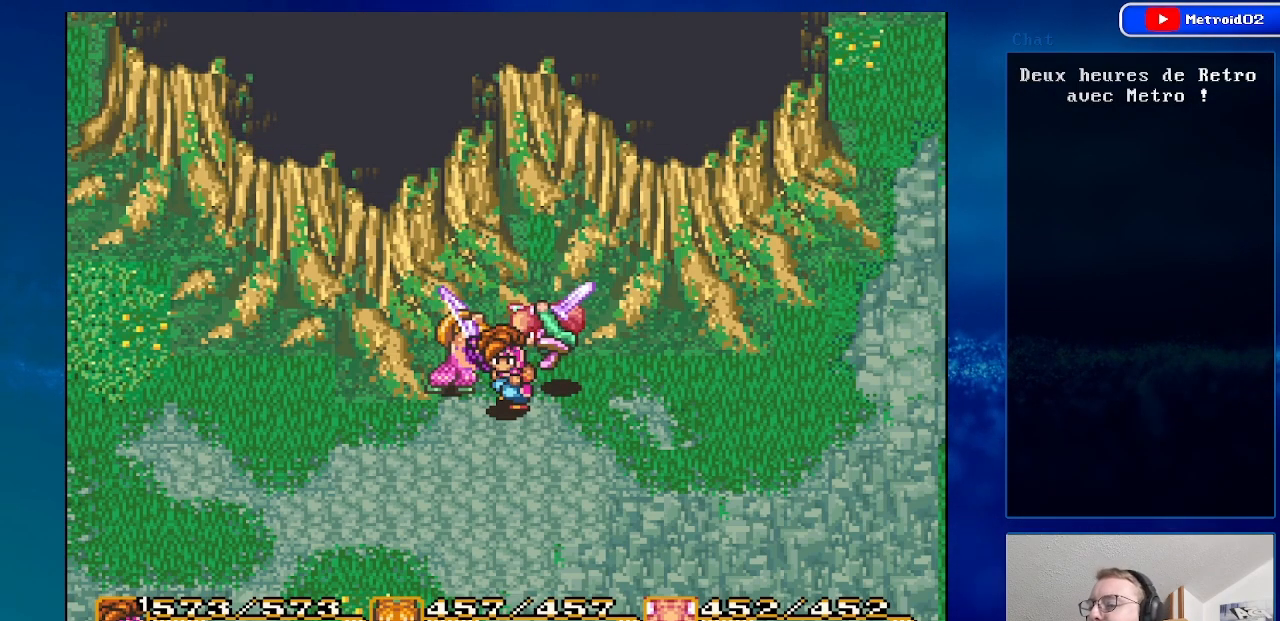
{"buttons": [], "events": []}
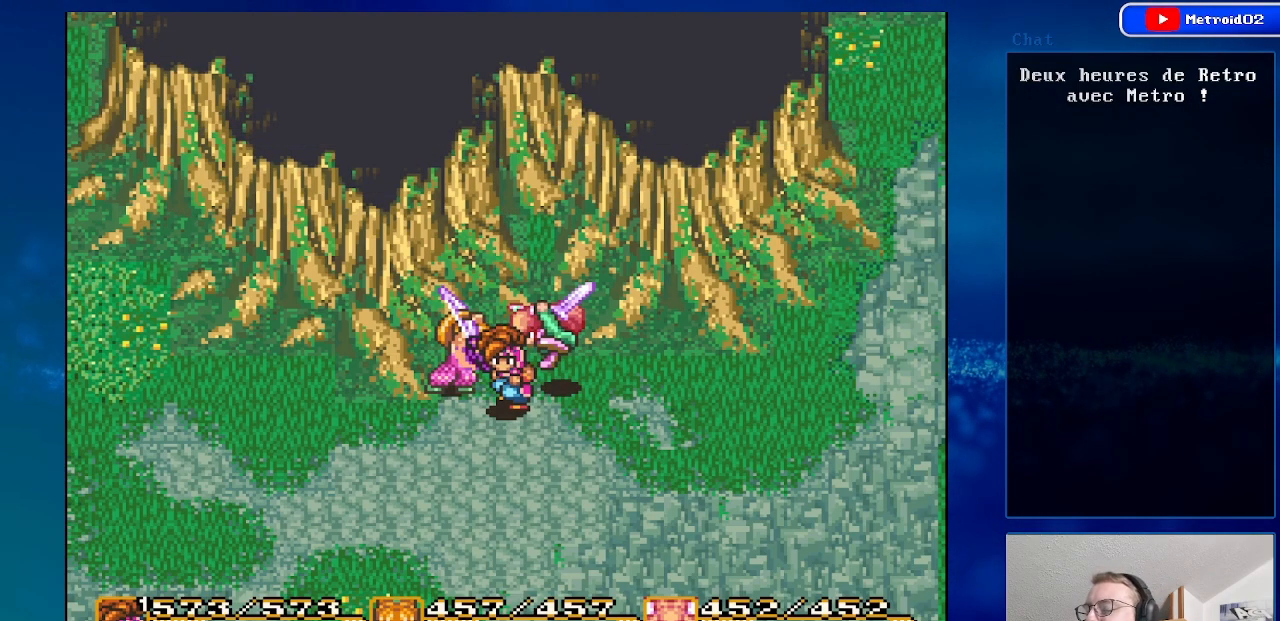
{"buttons": [], "events": []}
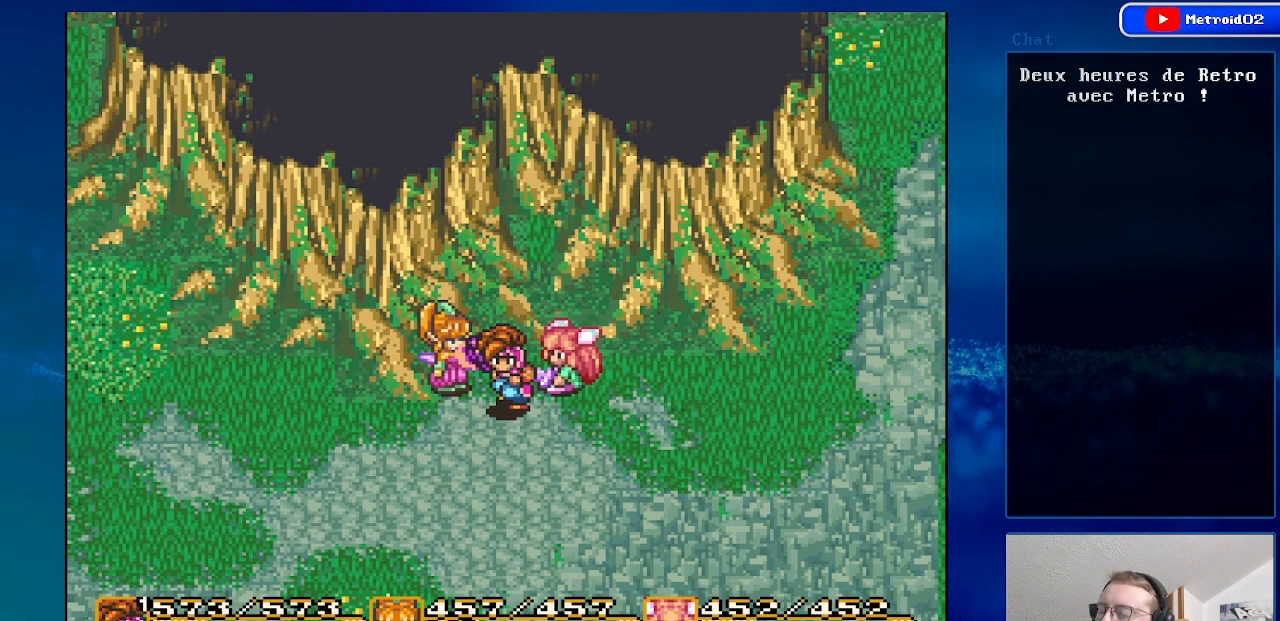
{"buttons": ["DPAD_DOWN"], "events": [[233, "DPAD_DOWN", "down"]]}
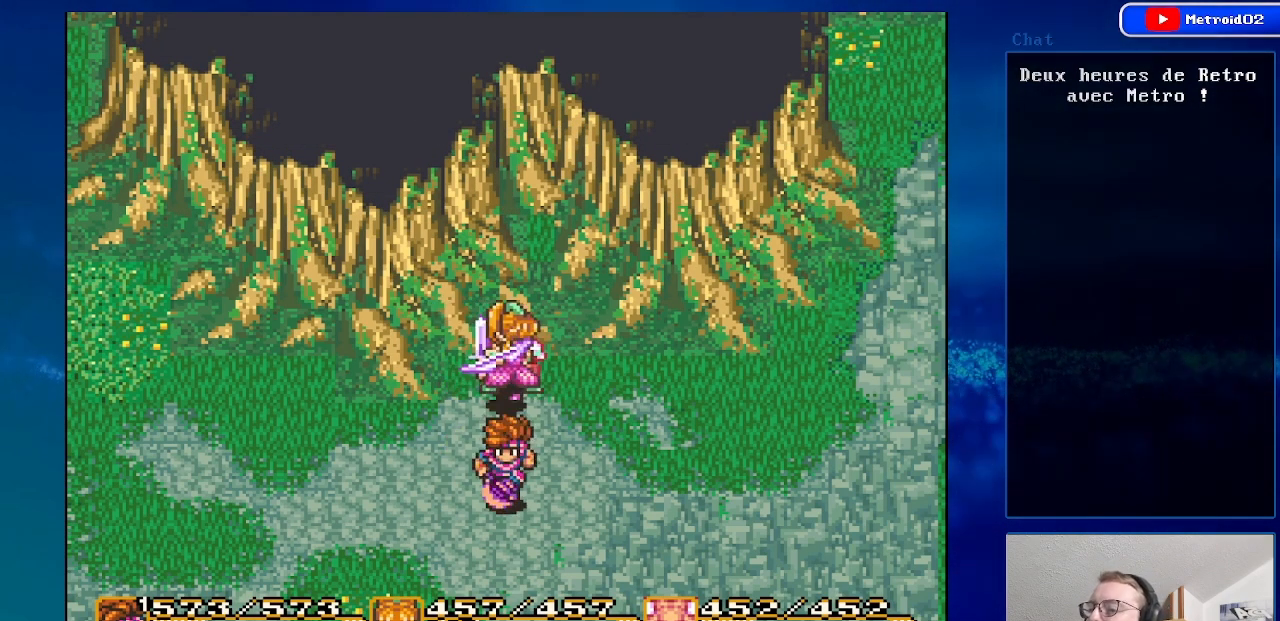
{"buttons": ["DPAD_RIGHT"], "events": [[300, "DPAD_DOWN", "up"], [483, "DPAD_RIGHT", "down"]]}
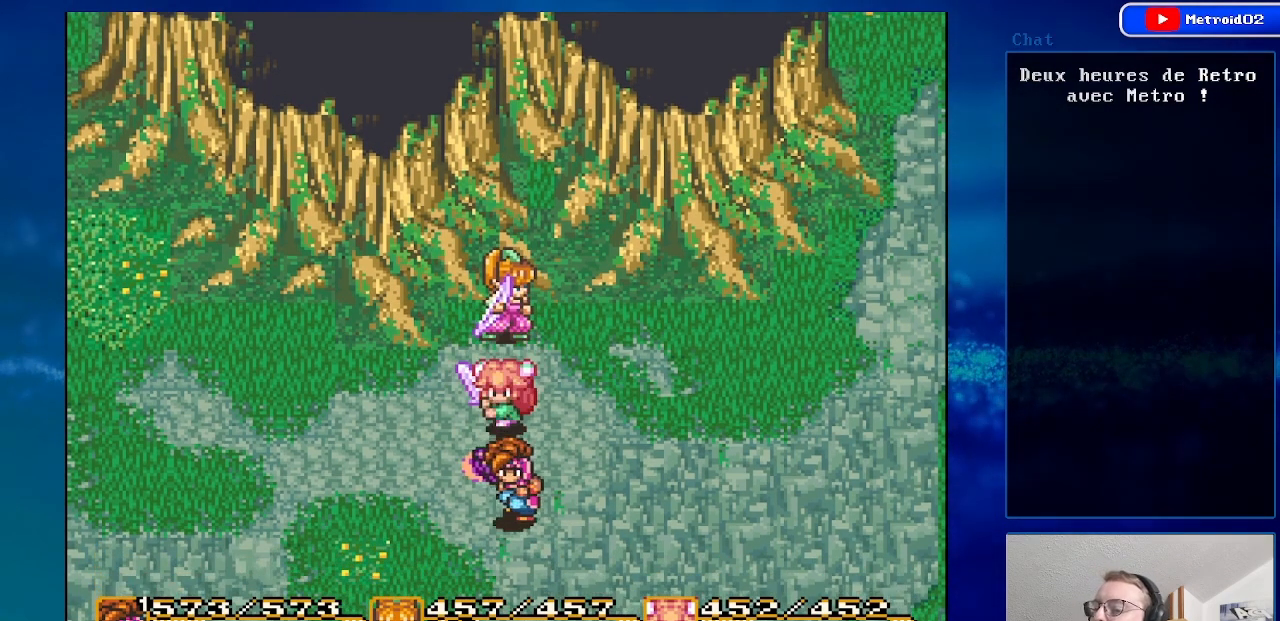
{"buttons": ["DPAD_UP", "DPAD_RIGHT"], "events": [[400, "DPAD_UP", "down"]]}
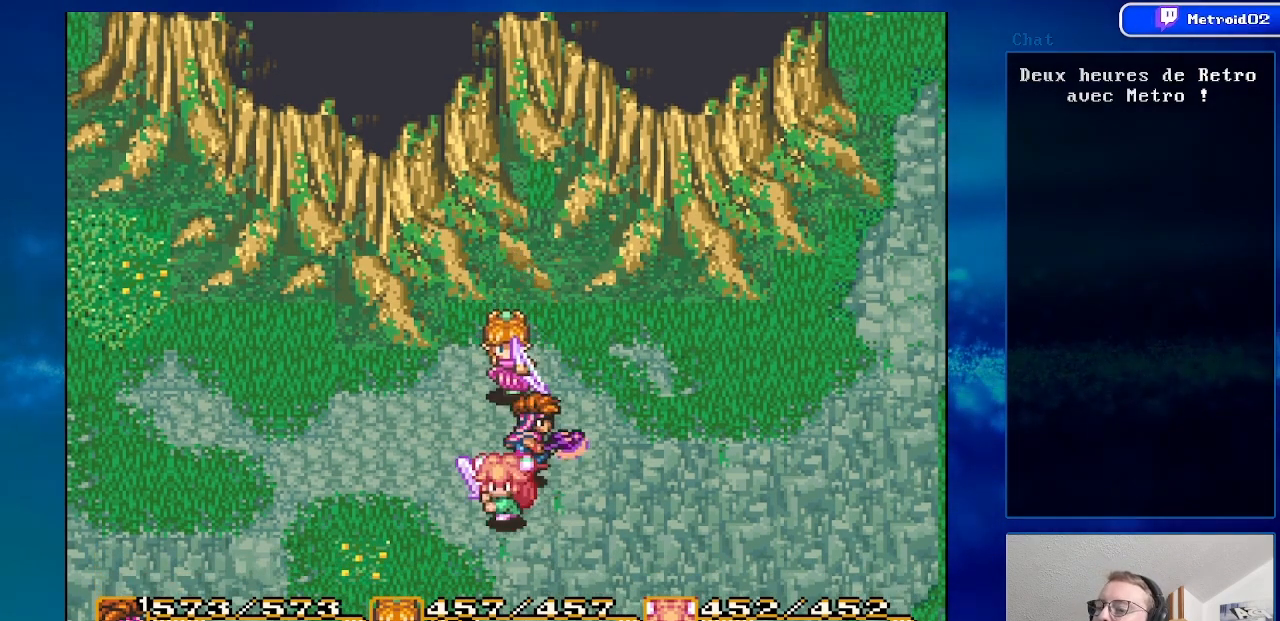
{"buttons": [], "events": [[183, "DPAD_RIGHT", "up"], [333, "DPAD_UP", "up"]]}
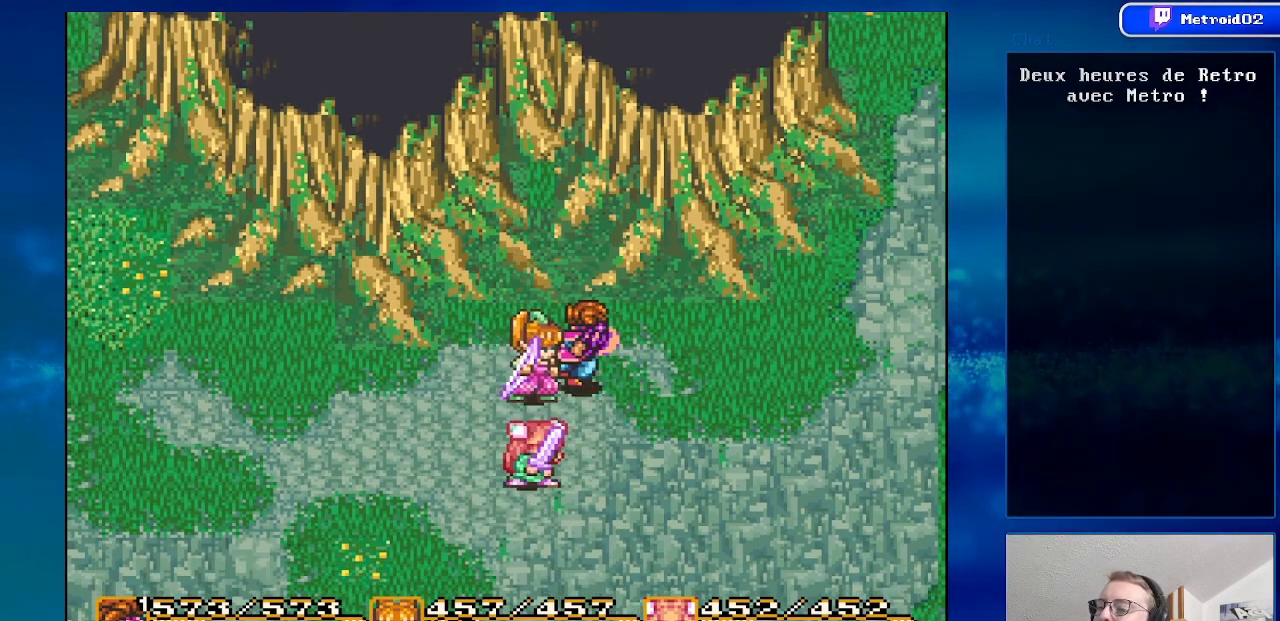
{"buttons": ["DPAD_LEFT"], "events": [[133, "DPAD_LEFT", "down"]]}
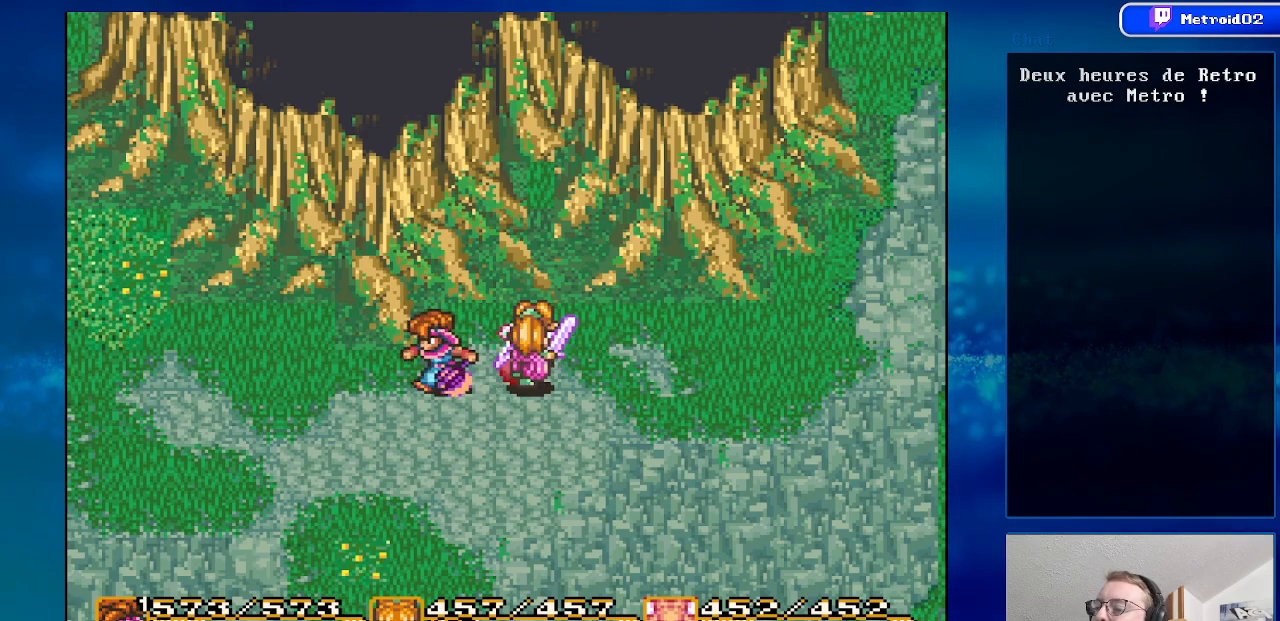
{"buttons": ["DPAD_LEFT"], "events": []}
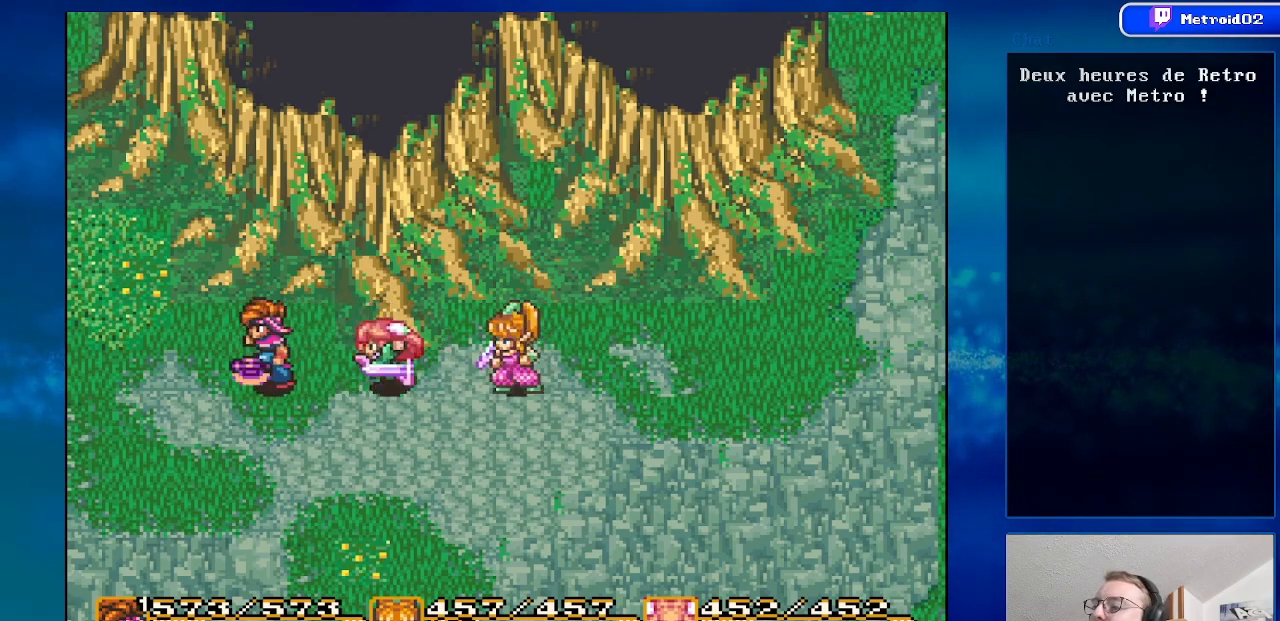
{"buttons": ["X"], "events": [[183, "DPAD_LEFT", "up"], [300, "X", "down"]]}
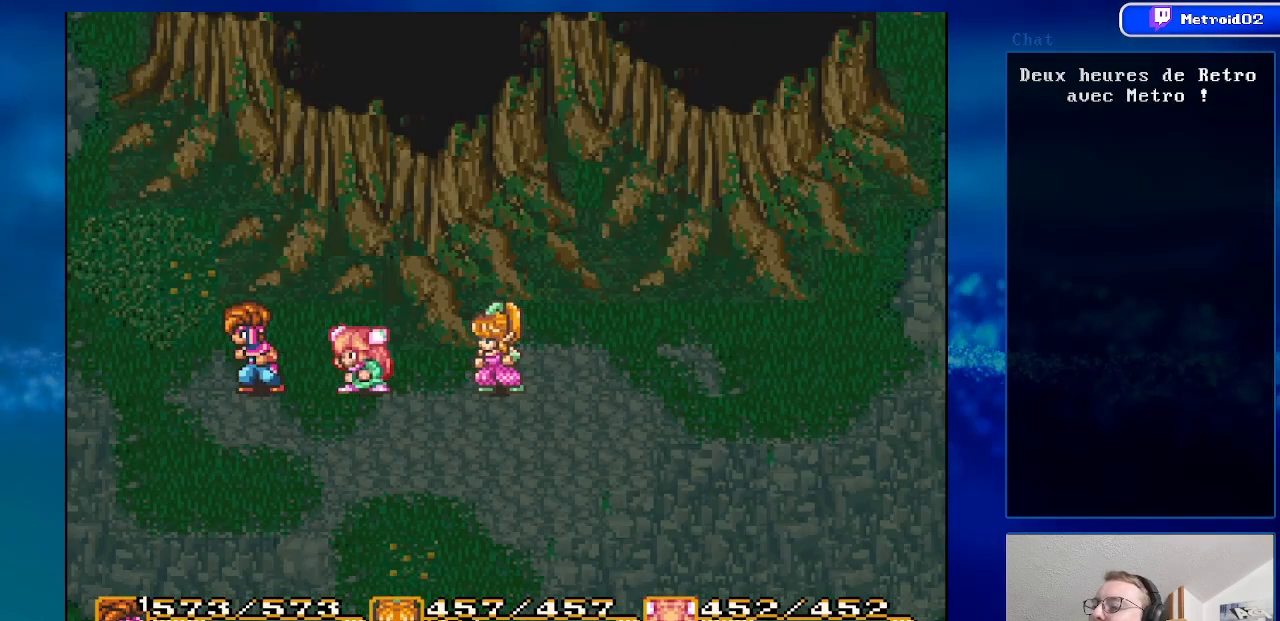
{"buttons": [], "events": [[50, "X", "up"]]}